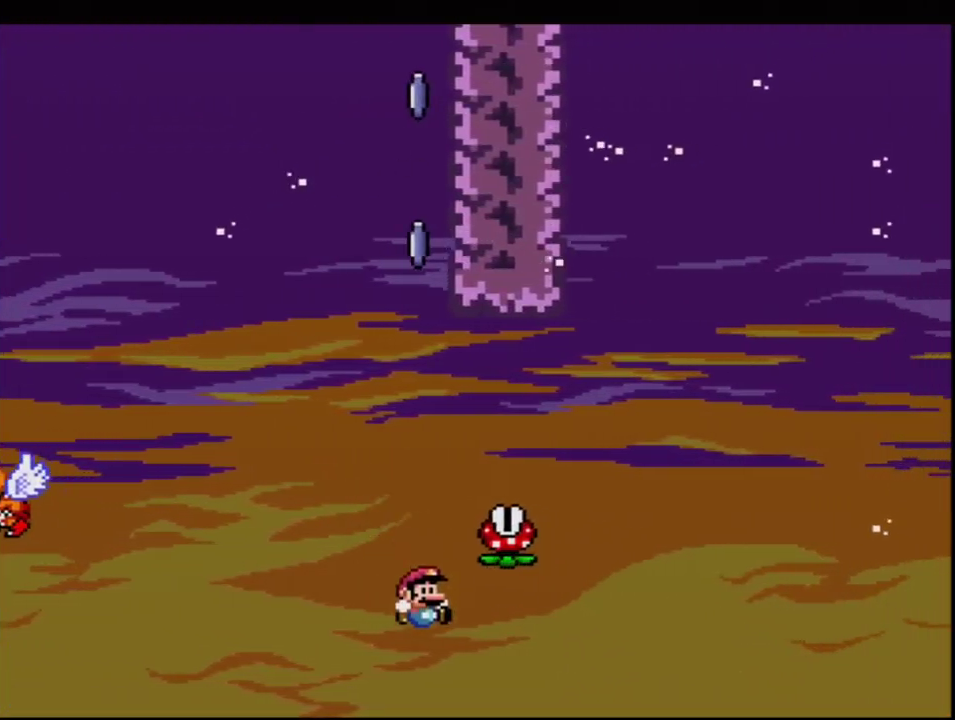
Gameplay with a controller (Nintendo layout); each line is a JSON object with the inputs held at the frame after it. "events" lists button and stick changes between this image and that frame as [ms after this image, input, new state], when the widget could be followed in between. Not read: L3 R3.
{"buttons": ["B", "Y", "R1"], "events": [[217, "DPAD_RIGHT", "down"], [217, "DPAD_UP", "down"], [250, "R1", "down"], [383, "DPAD_RIGHT", "up"], [383, "DPAD_UP", "up"]]}
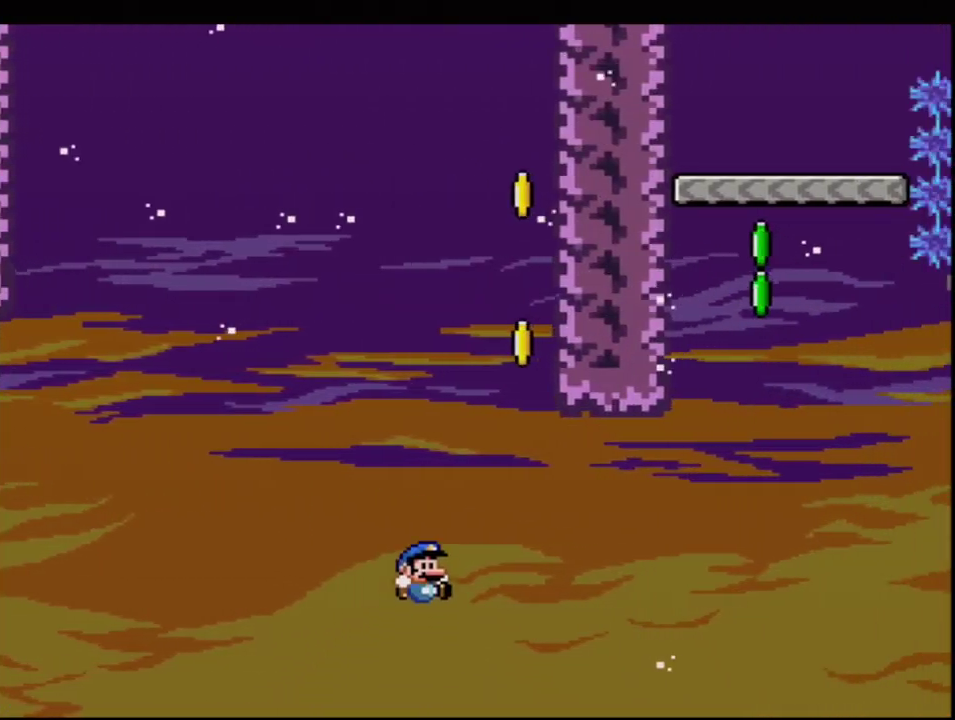
{"buttons": ["B", "Y", "DPAD_LEFT"], "events": [[383, "R1", "up"], [433, "DPAD_LEFT", "down"]]}
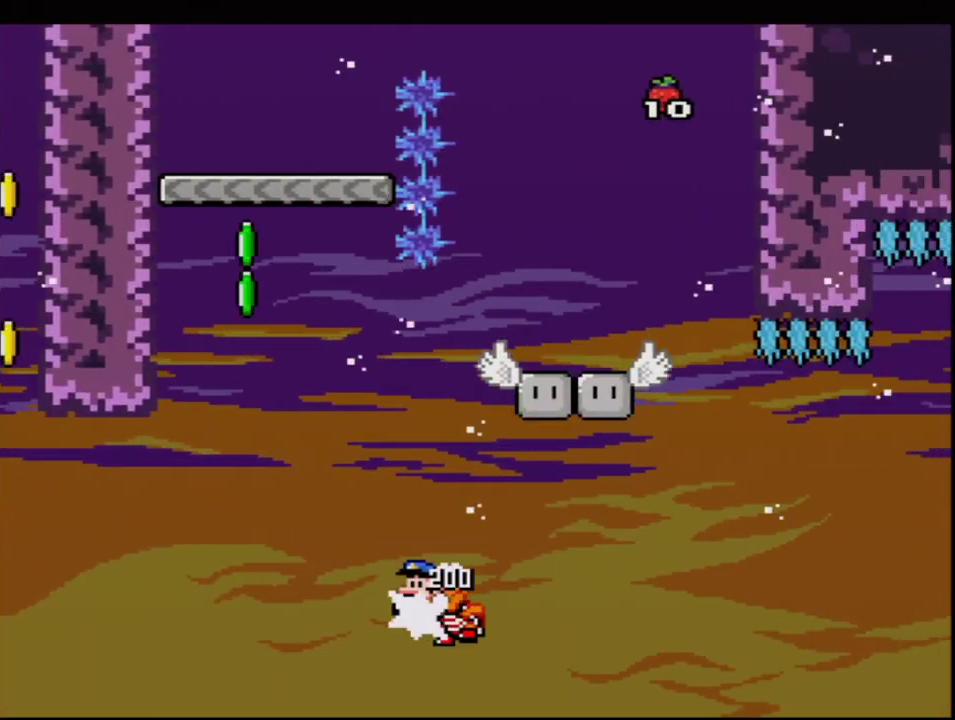
{"buttons": ["B", "Y", "DPAD_RIGHT"], "events": [[167, "DPAD_LEFT", "up"], [183, "DPAD_RIGHT", "down"]]}
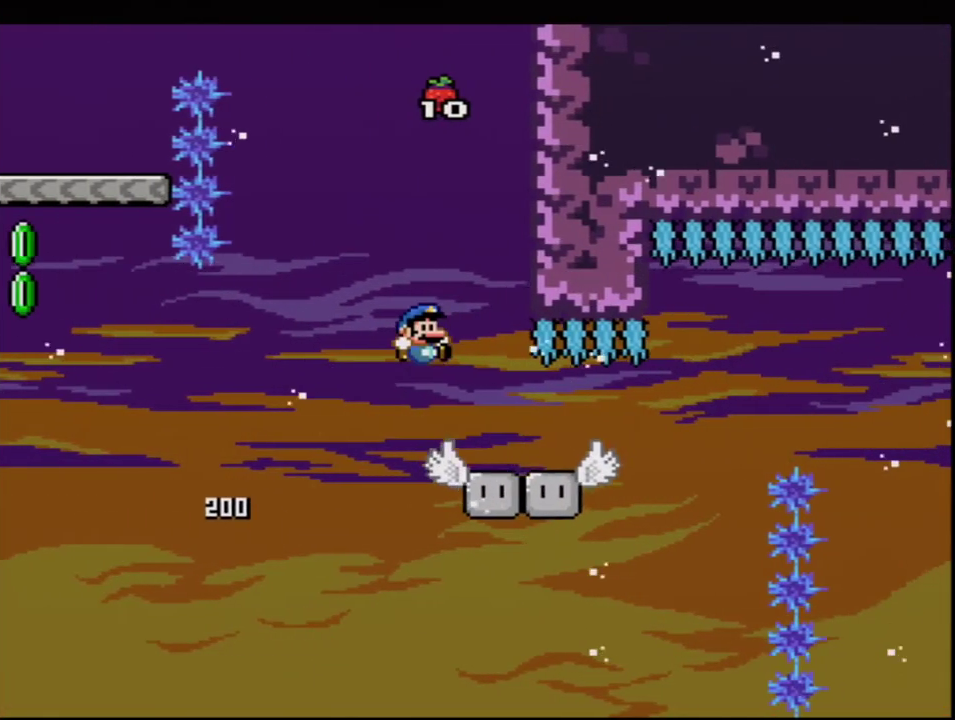
{"buttons": ["Y", "DPAD_RIGHT"], "events": [[100, "B", "up"], [150, "DPAD_RIGHT", "up"], [150, "DPAD_UP", "down"], [200, "DPAD_LEFT", "down"], [200, "DPAD_UP", "up"], [383, "DPAD_LEFT", "up"], [417, "DPAD_RIGHT", "down"]]}
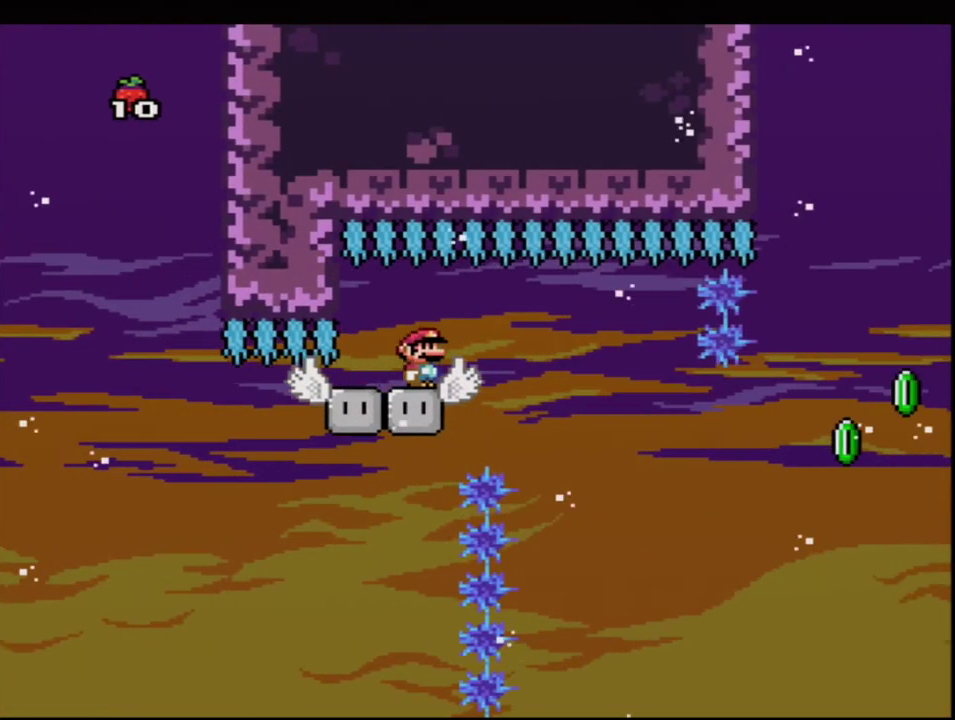
{"buttons": ["B", "Y", "R1", "DPAD_UP", "DPAD_RIGHT"], "events": [[250, "DPAD_RIGHT", "up"], [400, "B", "down"], [400, "DPAD_RIGHT", "down"], [400, "DPAD_UP", "down"], [467, "R1", "down"]]}
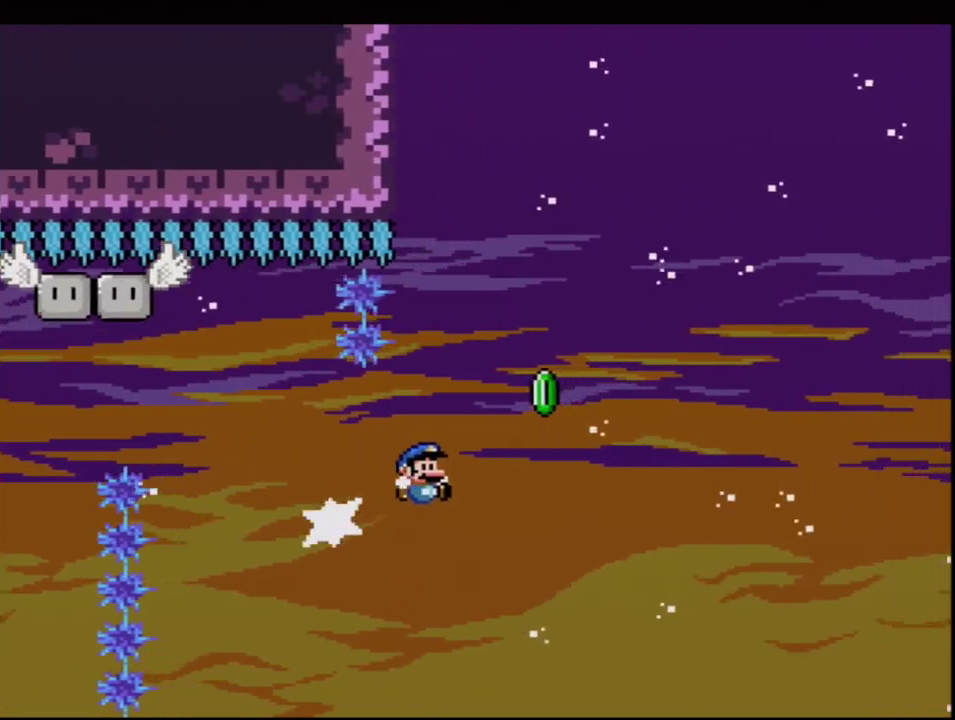
{"buttons": ["Y", "DPAD_LEFT"], "events": [[67, "DPAD_RIGHT", "up"], [67, "DPAD_UP", "up"], [183, "R1", "up"], [317, "B", "up"], [500, "DPAD_LEFT", "down"]]}
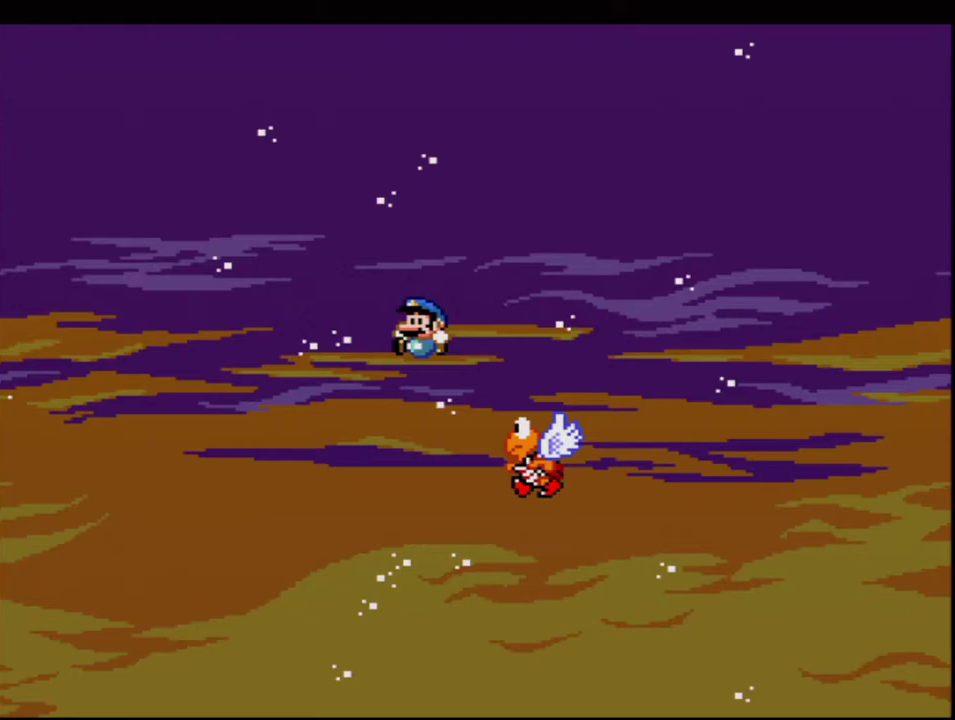
{"buttons": ["Y"], "events": [[100, "B", "down"], [100, "DPAD_LEFT", "up"], [133, "DPAD_RIGHT", "down"], [350, "DPAD_RIGHT", "up"], [417, "B", "up"]]}
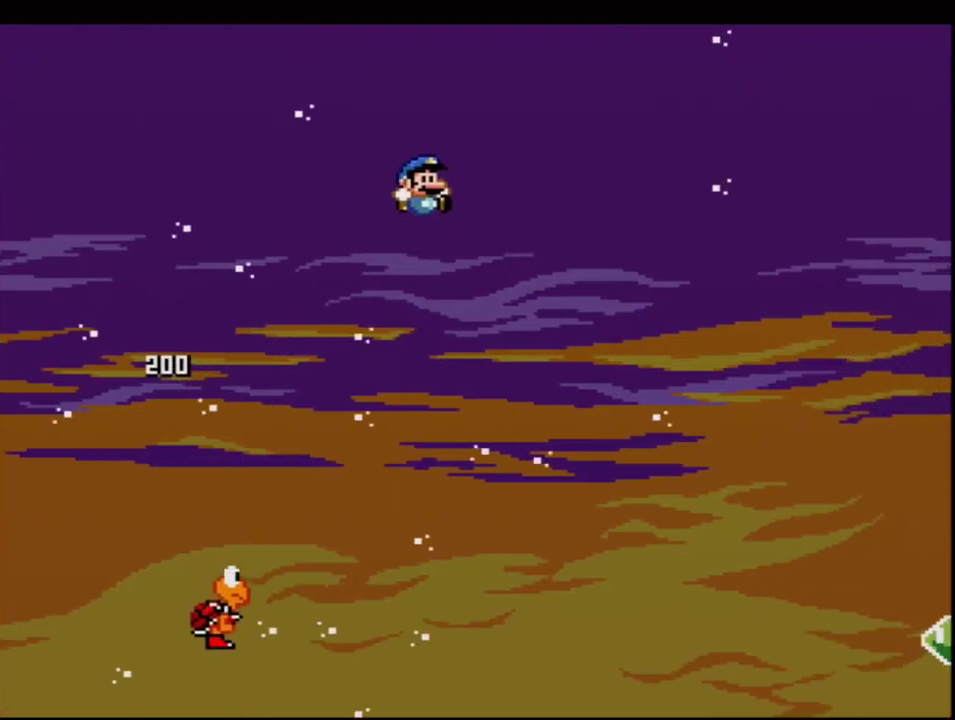
{"buttons": ["B", "Y", "DPAD_RIGHT"], "events": [[67, "B", "down"], [183, "DPAD_RIGHT", "down"]]}
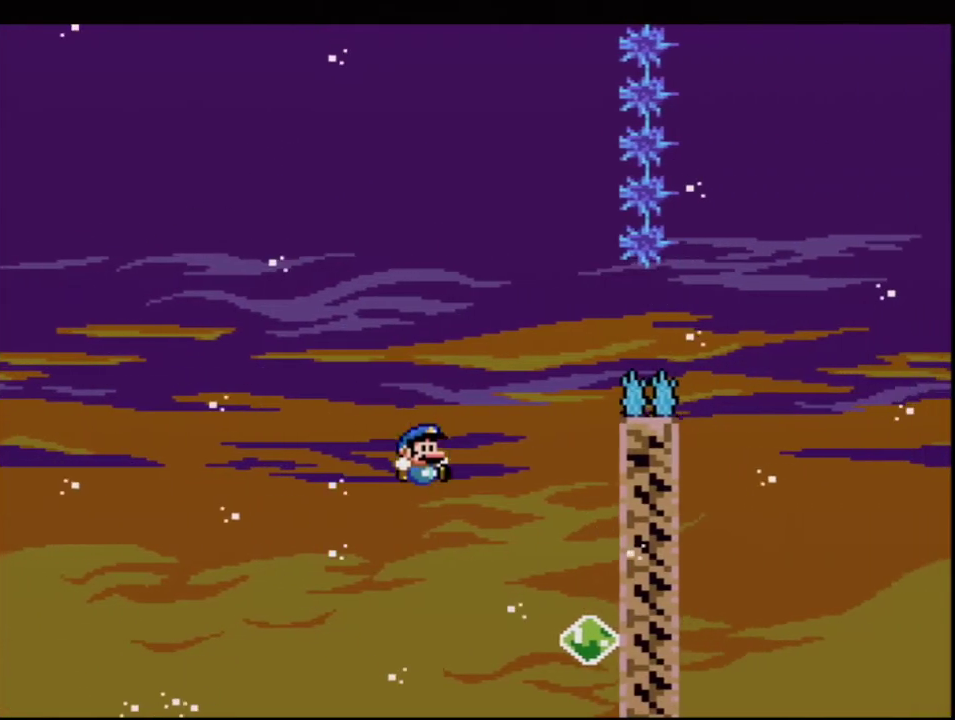
{"buttons": ["B", "Y", "DPAD_LEFT"], "events": [[250, "B", "up"], [350, "B", "down"], [383, "DPAD_RIGHT", "up"], [433, "DPAD_LEFT", "down"]]}
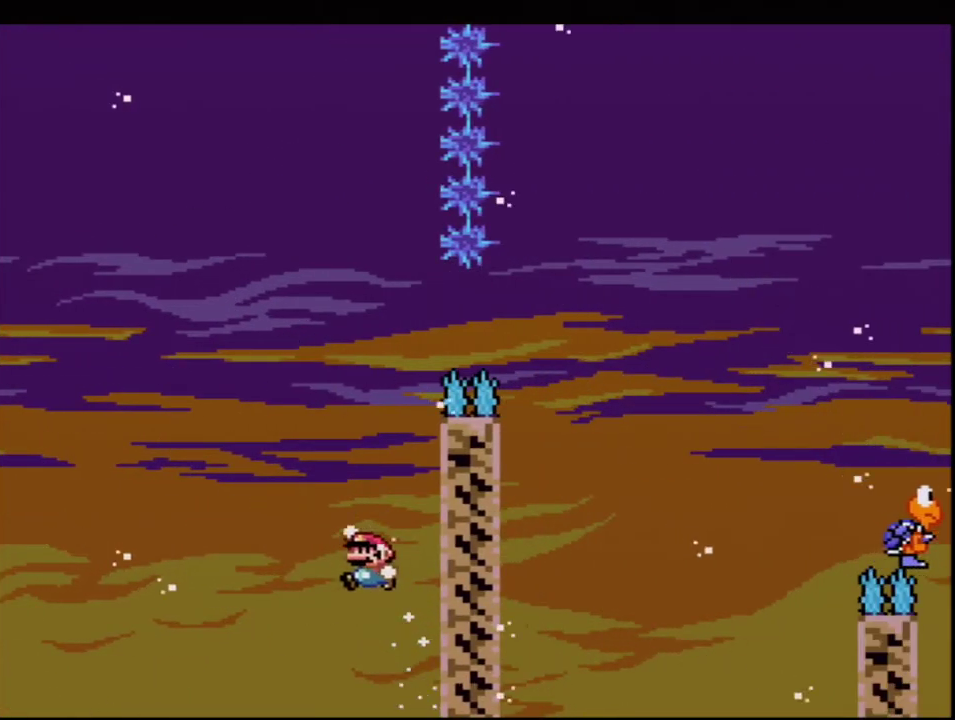
{"buttons": ["B", "Y"], "events": [[250, "DPAD_LEFT", "up"], [283, "DPAD_RIGHT", "down"], [500, "DPAD_RIGHT", "up"]]}
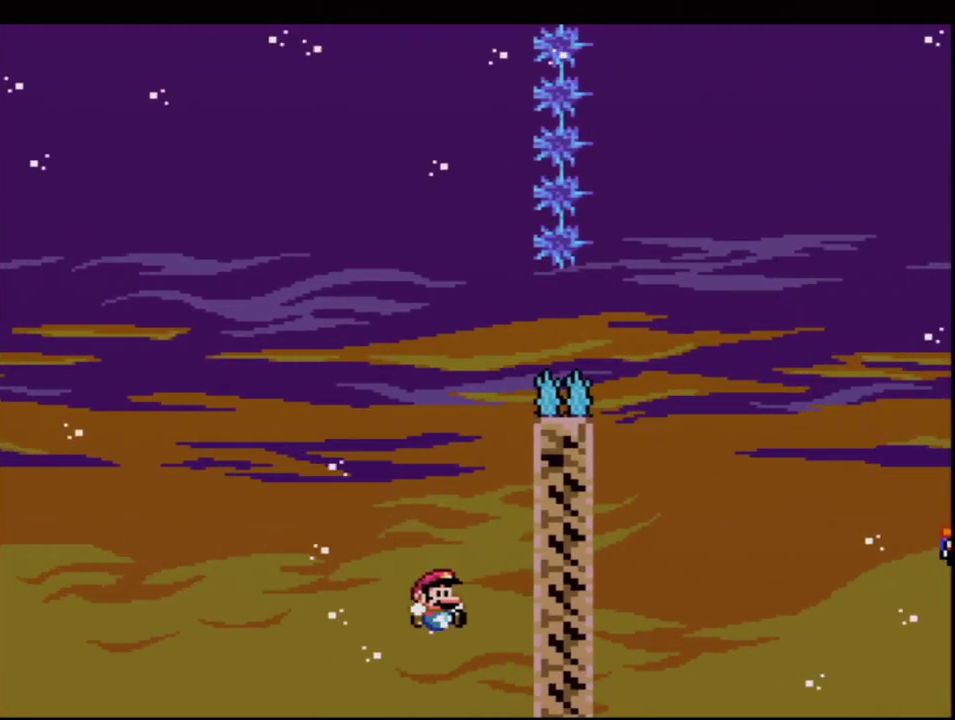
{"buttons": ["B", "Y", "DPAD_RIGHT"], "events": [[133, "DPAD_RIGHT", "down"], [133, "DPAD_UP", "down"], [350, "R1", "down"], [500, "DPAD_UP", "up"], [500, "R1", "up"]]}
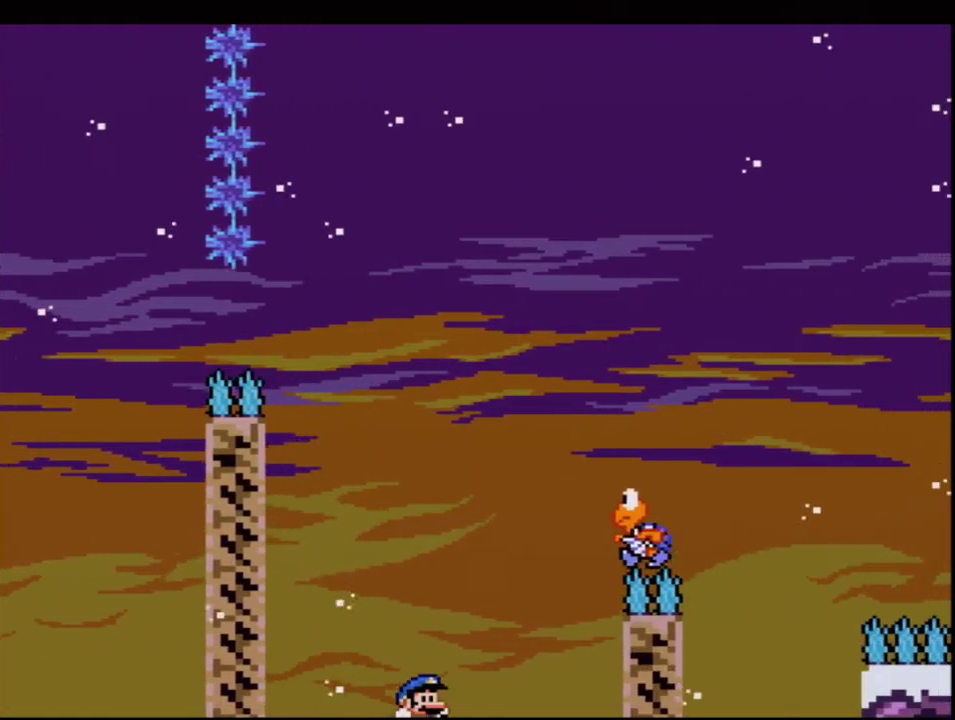
{"buttons": ["B", "Y", "DPAD_LEFT"], "events": [[33, "B", "up"], [67, "DPAD_RIGHT", "up"], [250, "DPAD_RIGHT", "down"], [350, "B", "down"], [433, "DPAD_LEFT", "down"], [433, "DPAD_RIGHT", "up"]]}
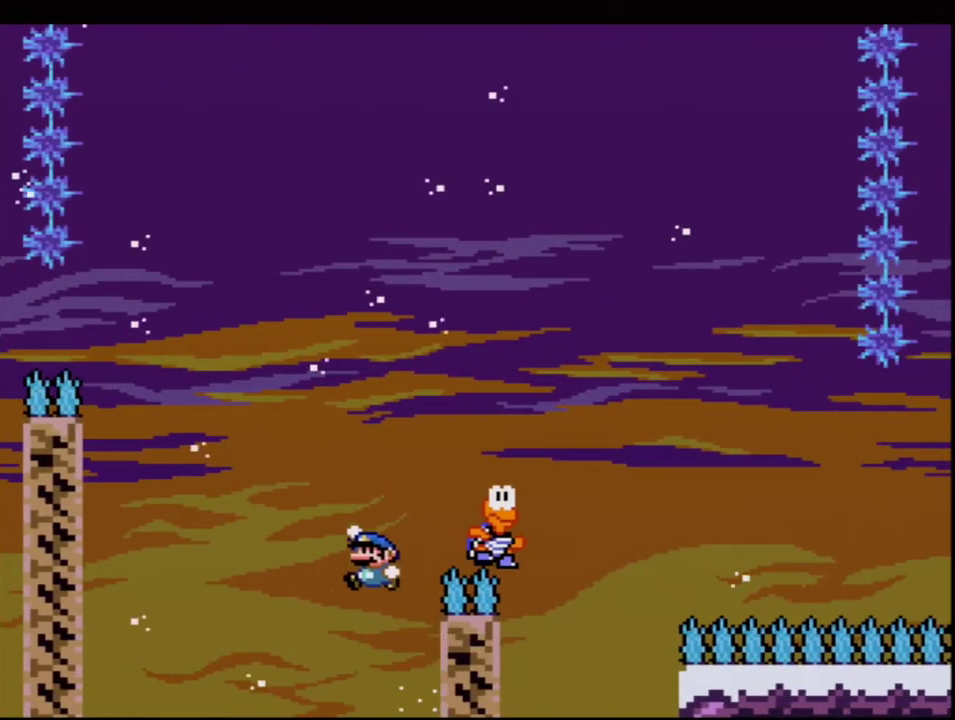
{"buttons": ["B", "Y", "DPAD_RIGHT"], "events": [[200, "DPAD_LEFT", "up"], [217, "DPAD_RIGHT", "down"]]}
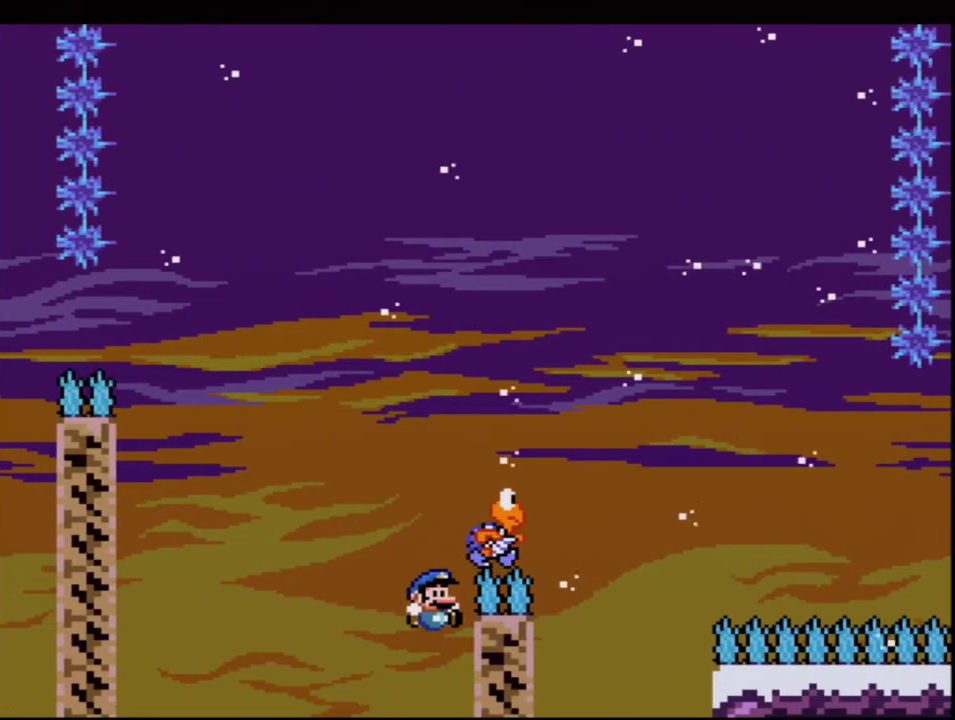
{"buttons": ["B", "Y", "DPAD_LEFT"], "events": [[67, "B", "up"], [167, "B", "down"], [167, "DPAD_RIGHT", "up"], [183, "DPAD_LEFT", "down"]]}
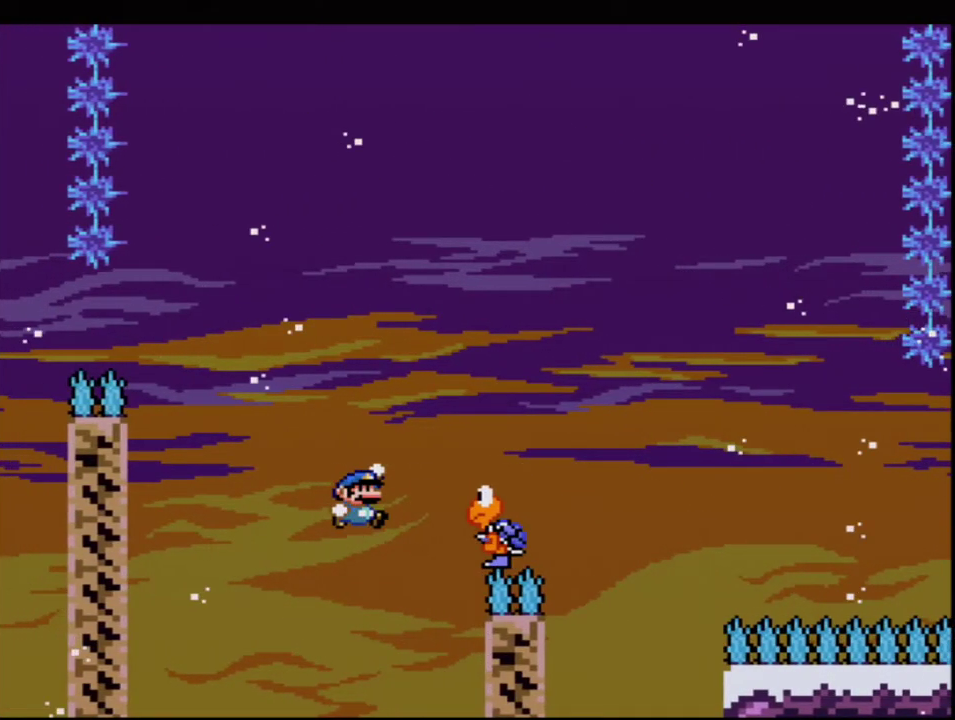
{"buttons": ["B", "Y", "DPAD_LEFT"], "events": [[33, "DPAD_LEFT", "up"], [33, "DPAD_RIGHT", "down"], [417, "DPAD_UP", "down"], [433, "B", "up"], [467, "DPAD_RIGHT", "up"], [500, "B", "down"], [500, "DPAD_LEFT", "down"], [500, "DPAD_UP", "up"]]}
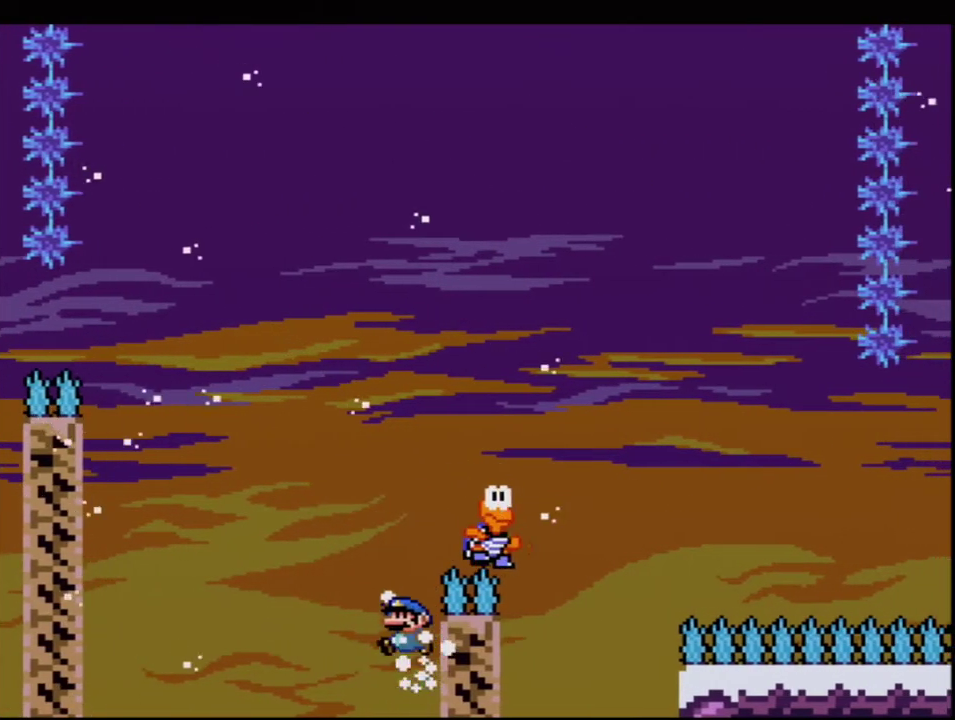
{"buttons": ["B", "Y", "DPAD_UP", "DPAD_RIGHT"], "events": [[183, "DPAD_UP", "down"], [250, "DPAD_LEFT", "up"], [283, "DPAD_RIGHT", "down"], [283, "DPAD_UP", "up"], [500, "DPAD_UP", "down"]]}
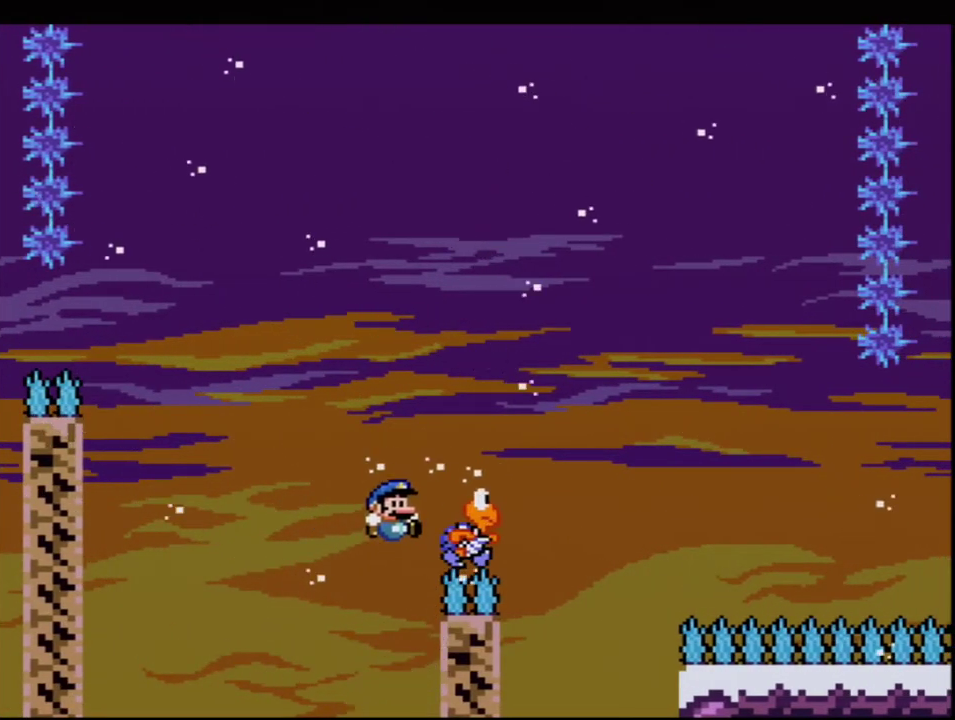
{"buttons": ["Y"], "events": [[217, "DPAD_RIGHT", "up"], [283, "DPAD_UP", "up"], [317, "B", "up"]]}
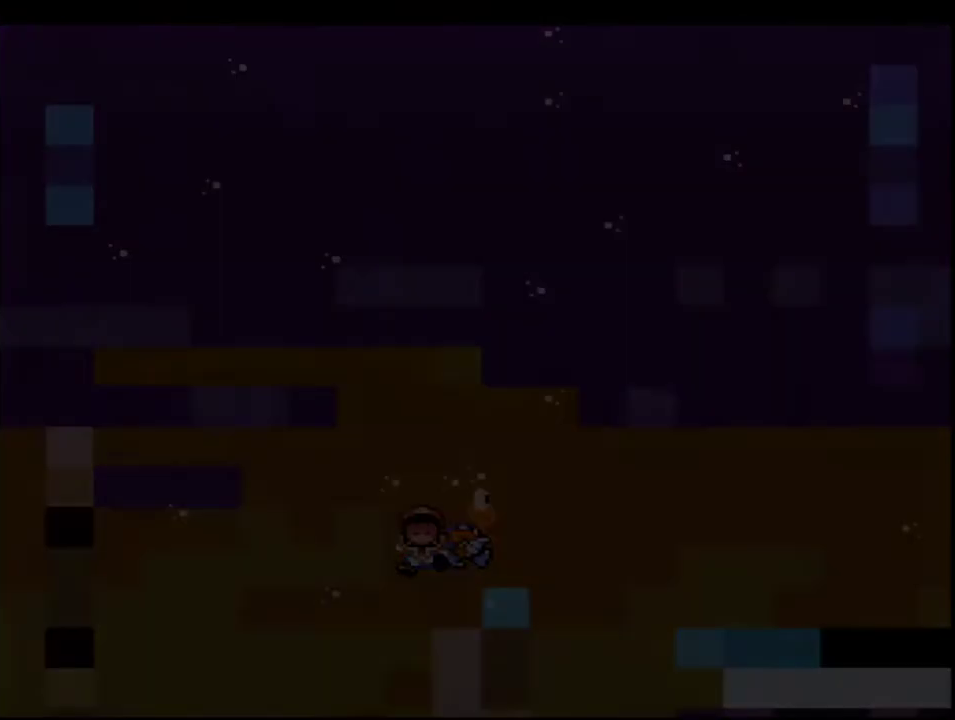
{"buttons": ["Y"], "events": []}
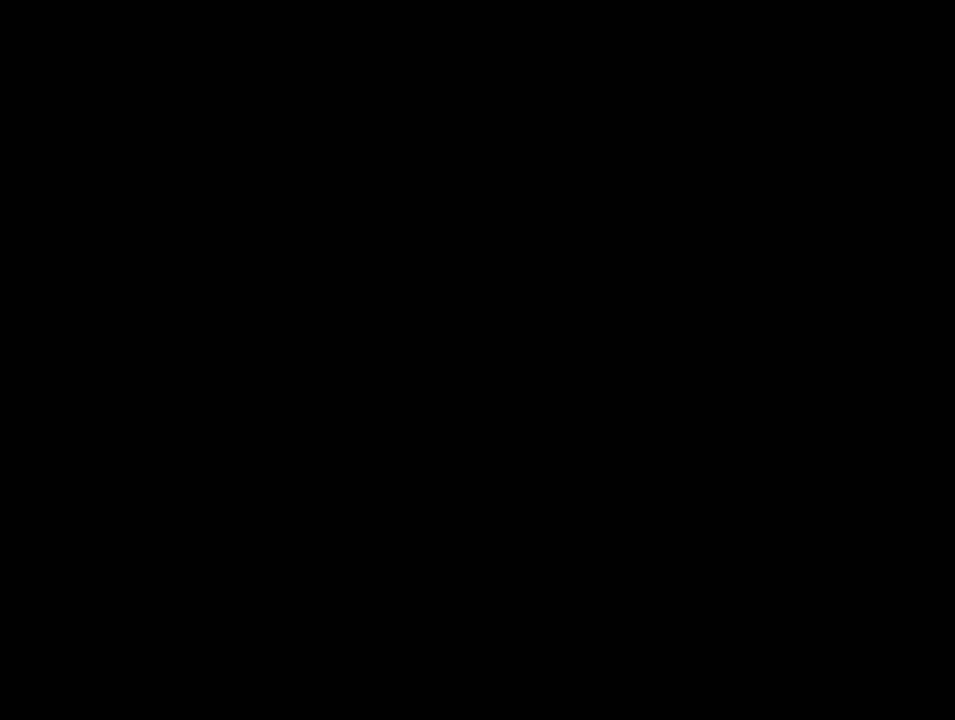
{"buttons": ["Y"], "events": []}
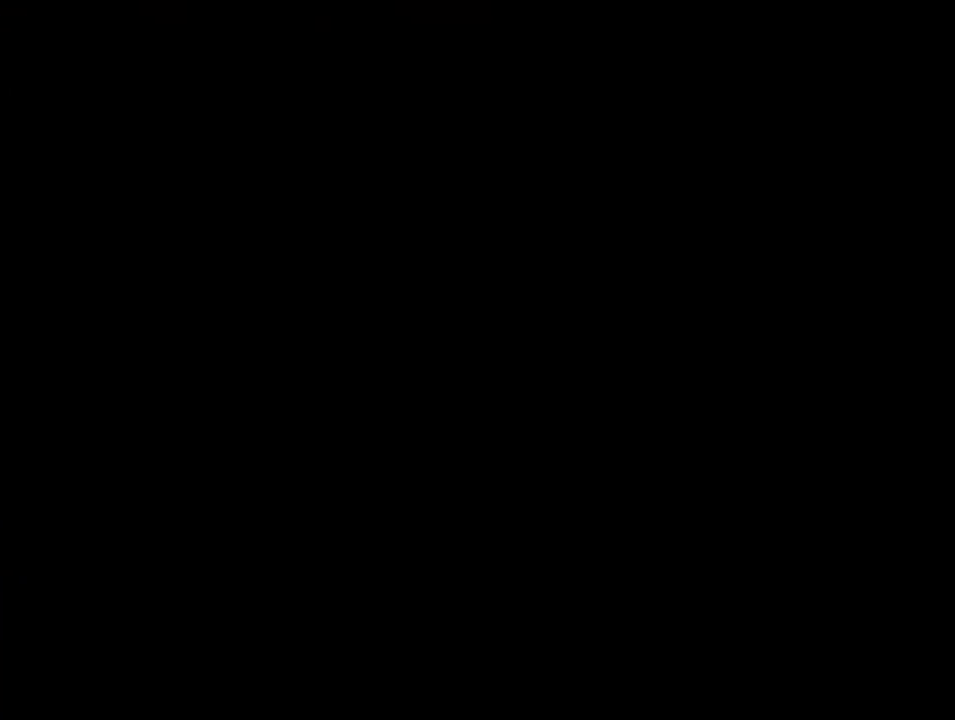
{"buttons": ["B", "Y"], "events": [[100, "B", "down"]]}
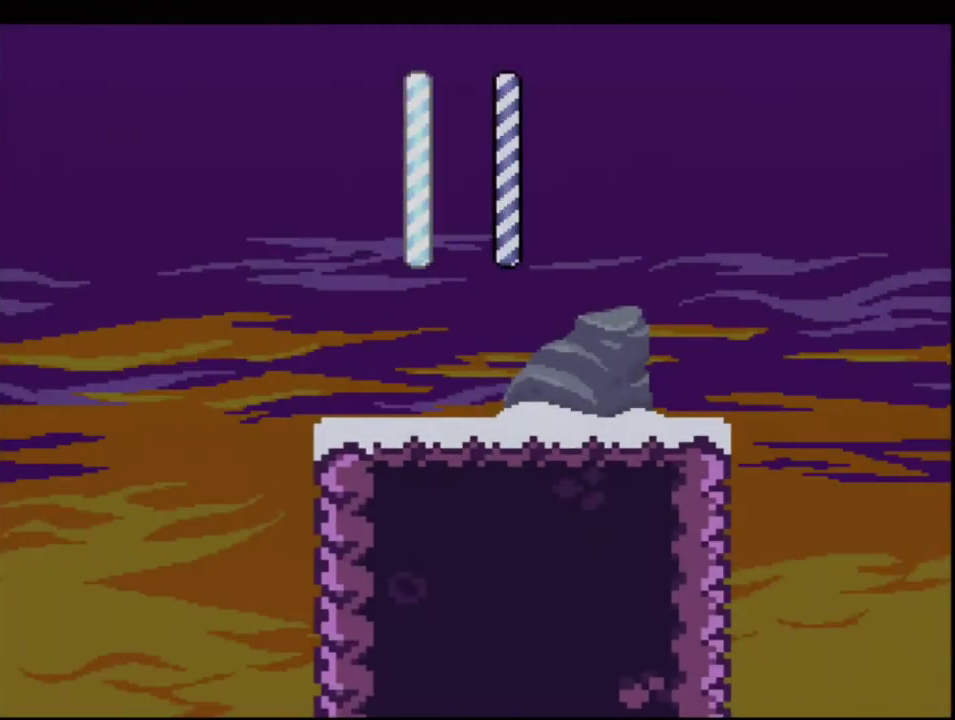
{"buttons": ["Y", "DPAD_RIGHT"], "events": [[183, "DPAD_RIGHT", "down"], [317, "B", "up"]]}
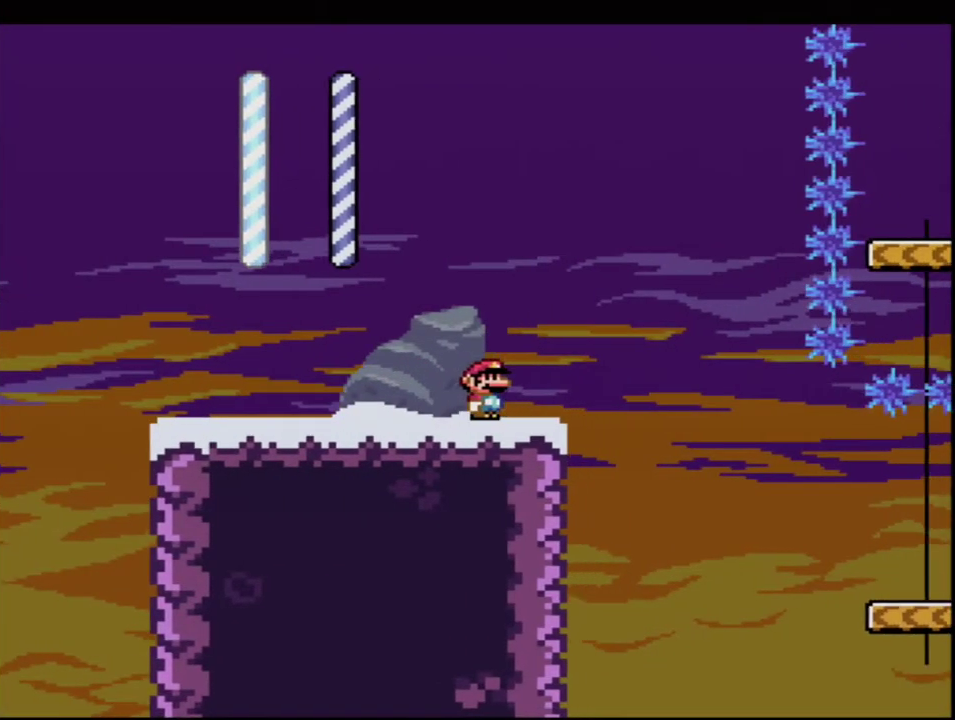
{"buttons": ["B", "Y"], "events": [[67, "B", "down"], [133, "DPAD_RIGHT", "up"], [167, "DPAD_LEFT", "down"], [217, "B", "up"], [350, "DPAD_LEFT", "up"], [467, "B", "down"]]}
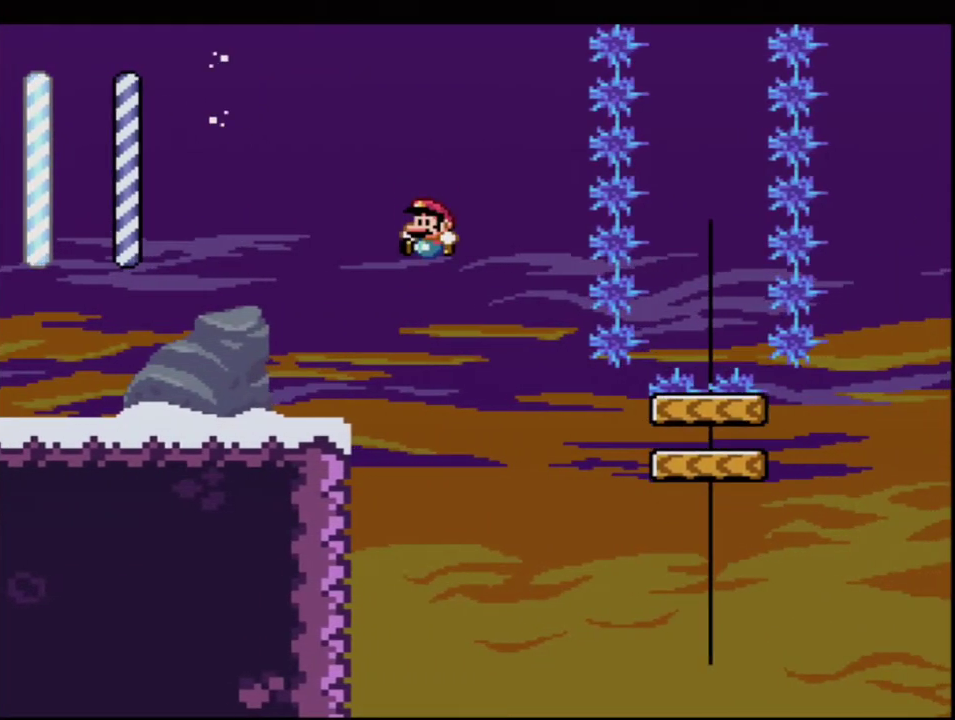
{"buttons": ["Y"], "events": [[67, "DPAD_RIGHT", "down"], [350, "DPAD_DOWN", "down"], [383, "R1", "down"], [433, "B", "up"], [467, "DPAD_DOWN", "up"], [467, "DPAD_RIGHT", "up"], [467, "R1", "up"]]}
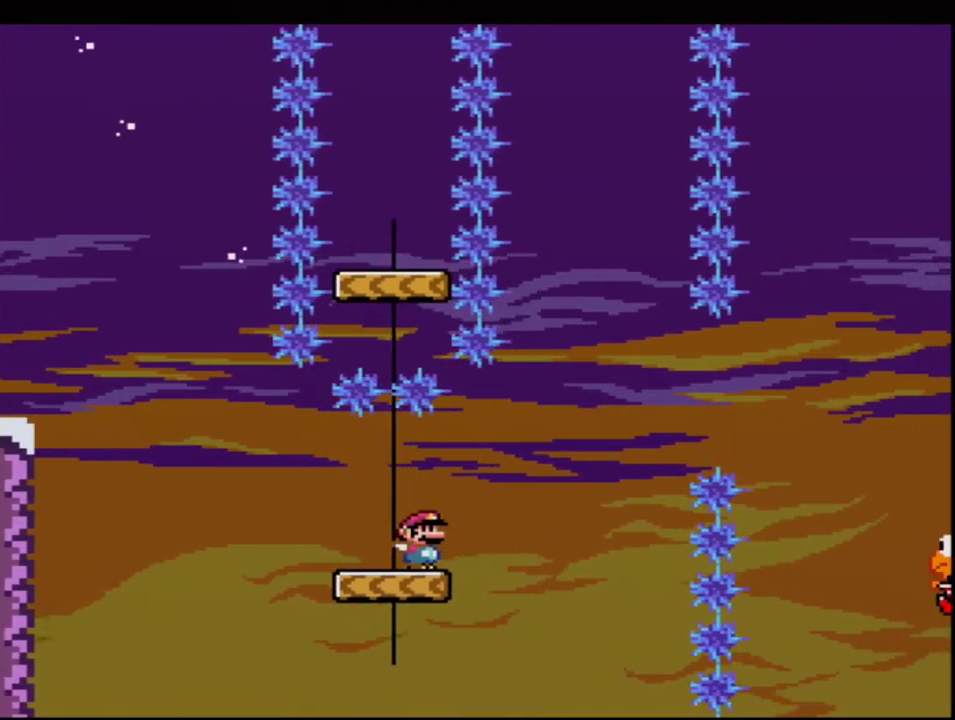
{"buttons": ["B", "Y"], "events": [[67, "B", "down"], [183, "B", "up"], [383, "B", "down"]]}
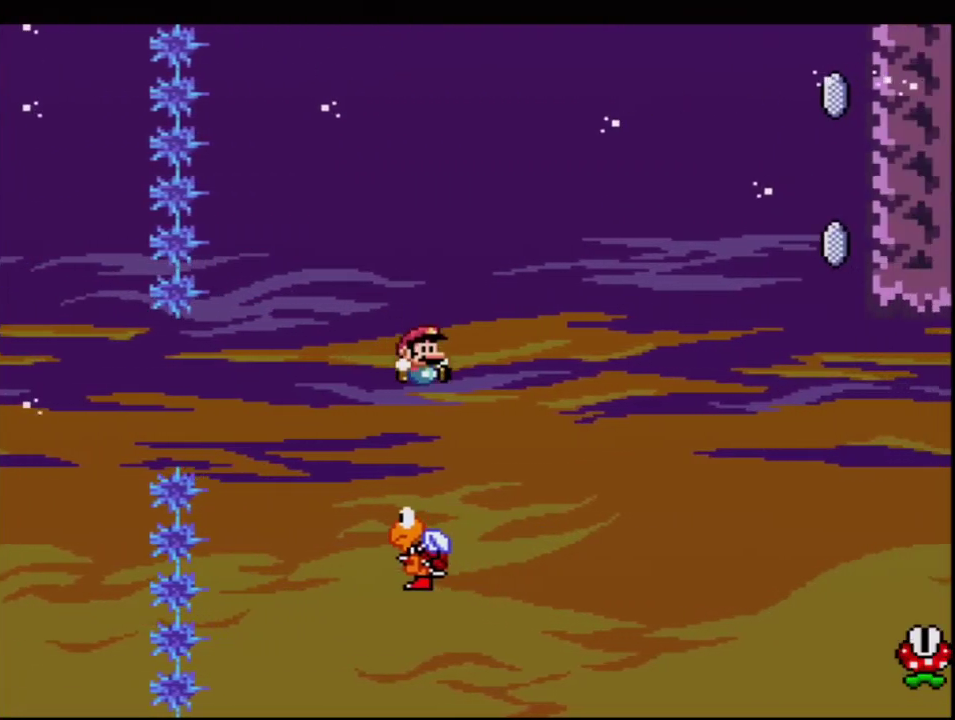
{"buttons": ["B", "Y"], "events": []}
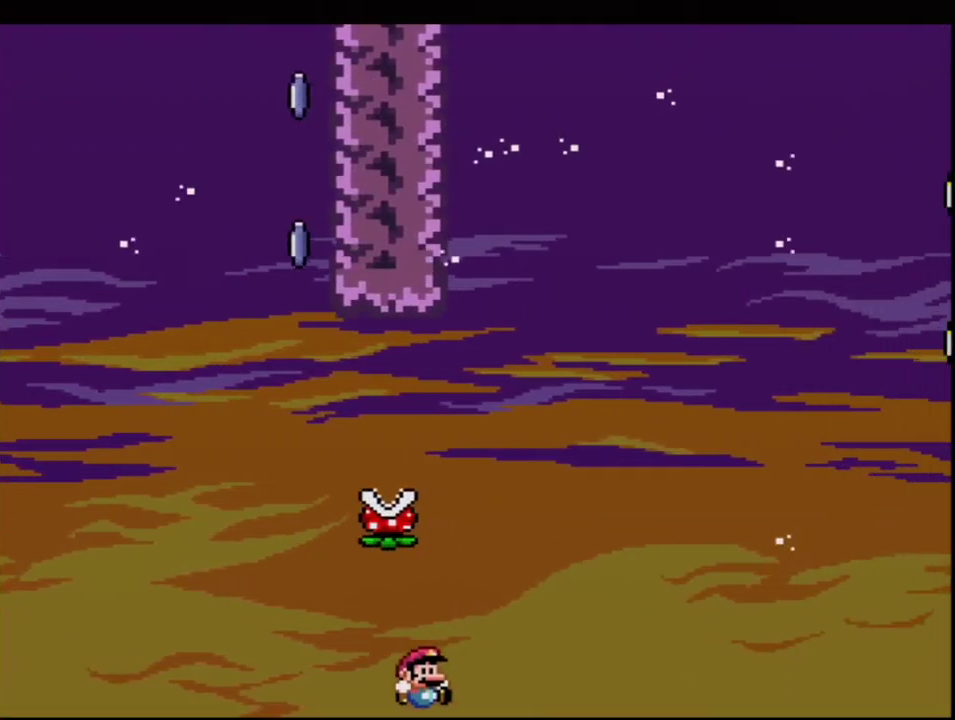
{"buttons": ["B", "Y", "R1"], "events": [[33, "DPAD_RIGHT", "down"], [33, "DPAD_UP", "down"], [133, "R1", "down"], [217, "DPAD_RIGHT", "up"], [217, "DPAD_UP", "up"]]}
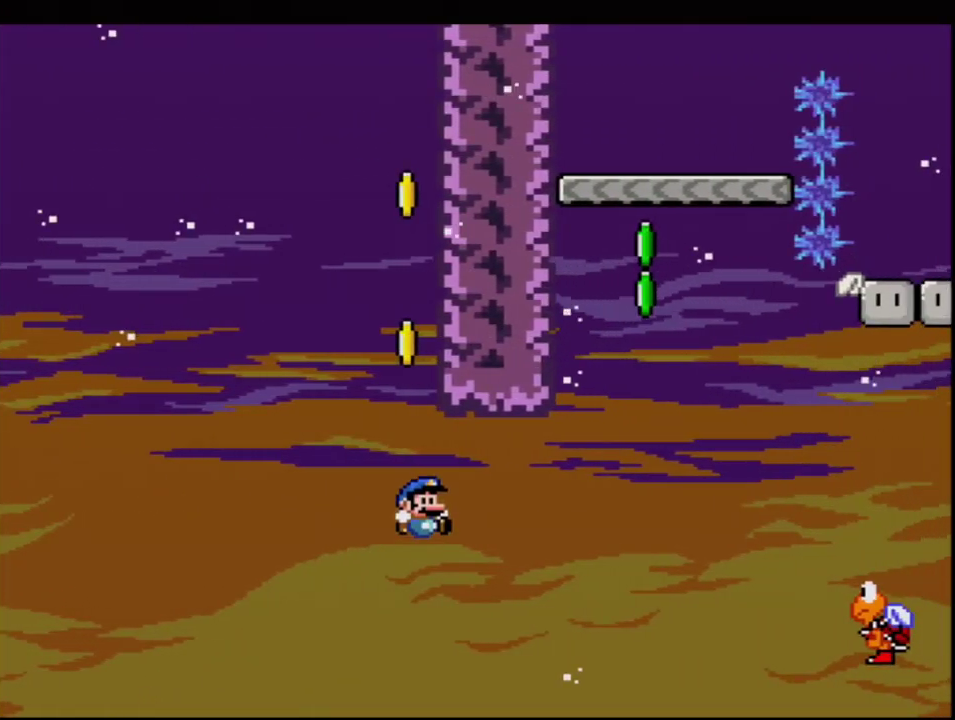
{"buttons": ["B", "Y", "DPAD_RIGHT"], "events": [[317, "DPAD_LEFT", "down"], [350, "R1", "up"], [467, "DPAD_LEFT", "up"], [500, "DPAD_RIGHT", "down"]]}
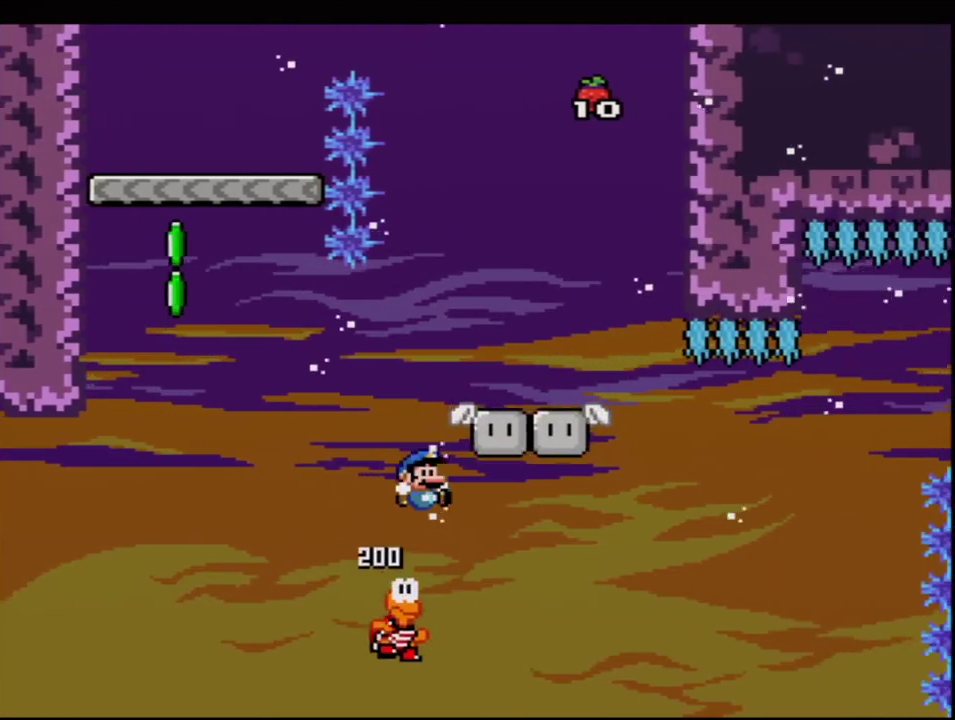
{"buttons": ["B", "Y"], "events": [[133, "B", "up"], [217, "DPAD_RIGHT", "up"], [250, "B", "down"], [317, "DPAD_LEFT", "down"], [467, "DPAD_LEFT", "up"]]}
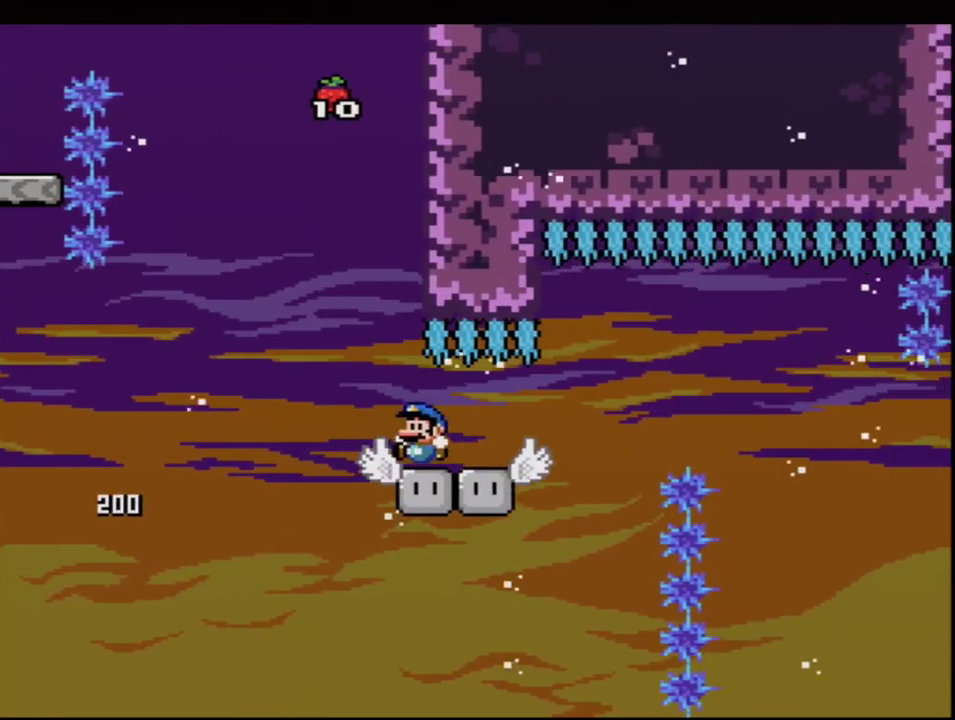
{"buttons": ["B", "Y"], "events": [[167, "DPAD_RIGHT", "down"], [500, "DPAD_RIGHT", "up"]]}
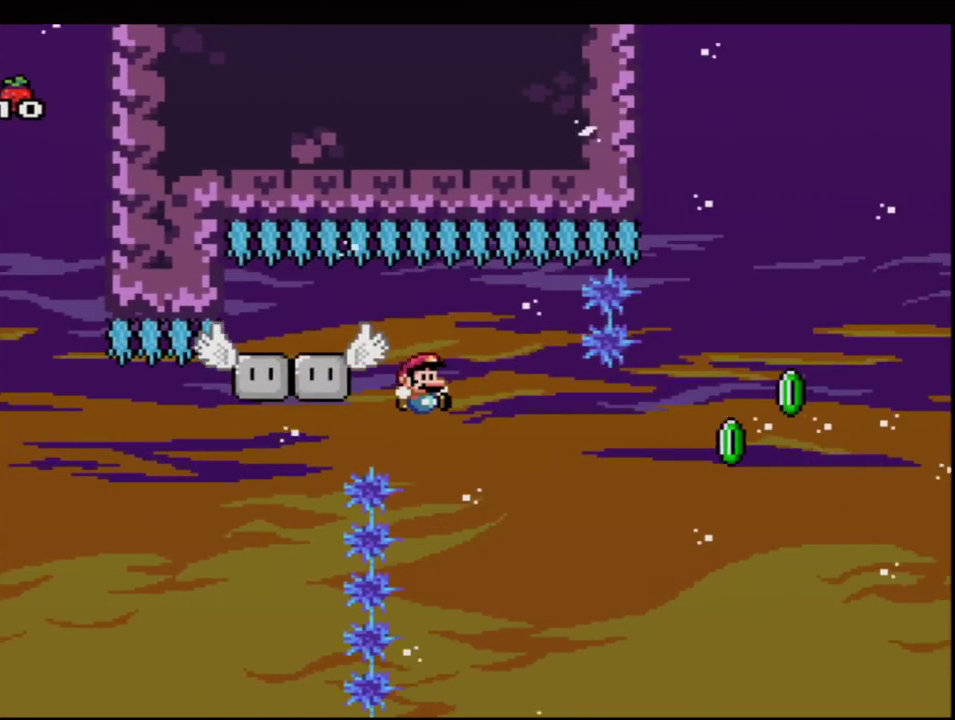
{"buttons": ["B", "Y", "R1"], "events": [[283, "DPAD_UP", "down"], [317, "DPAD_RIGHT", "down"], [317, "R1", "down"], [417, "DPAD_RIGHT", "up"], [417, "DPAD_UP", "up"]]}